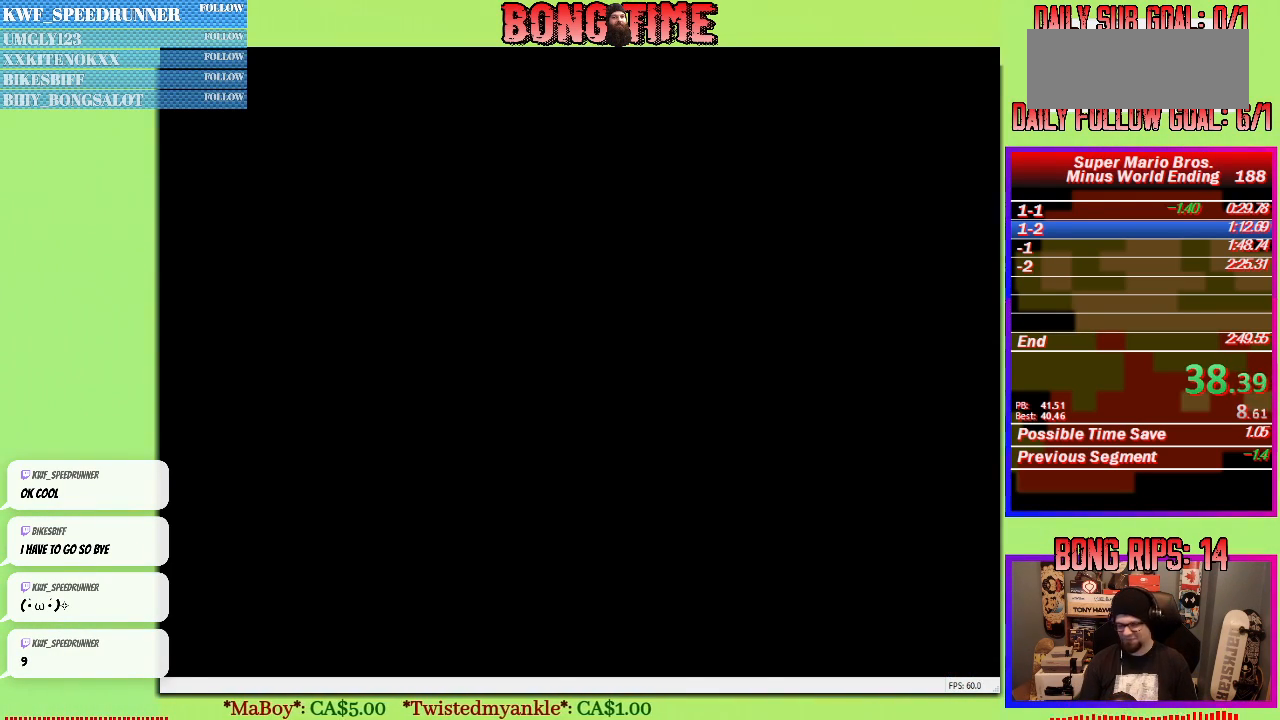
Gameplay with a controller (Nintendo layout); each line is a JSON object with the inputs held at the frame after it. "events" lists button and stick changes between this image and that frame as [ms after this image, input, new state], when the widget could be followed in between. Not read: L3 R3.
{"buttons": ["B", "DPAD_UP", "DPAD_RIGHT"], "events": [[417, "B", "down"], [417, "DPAD_RIGHT", "down"], [450, "DPAD_UP", "down"]]}
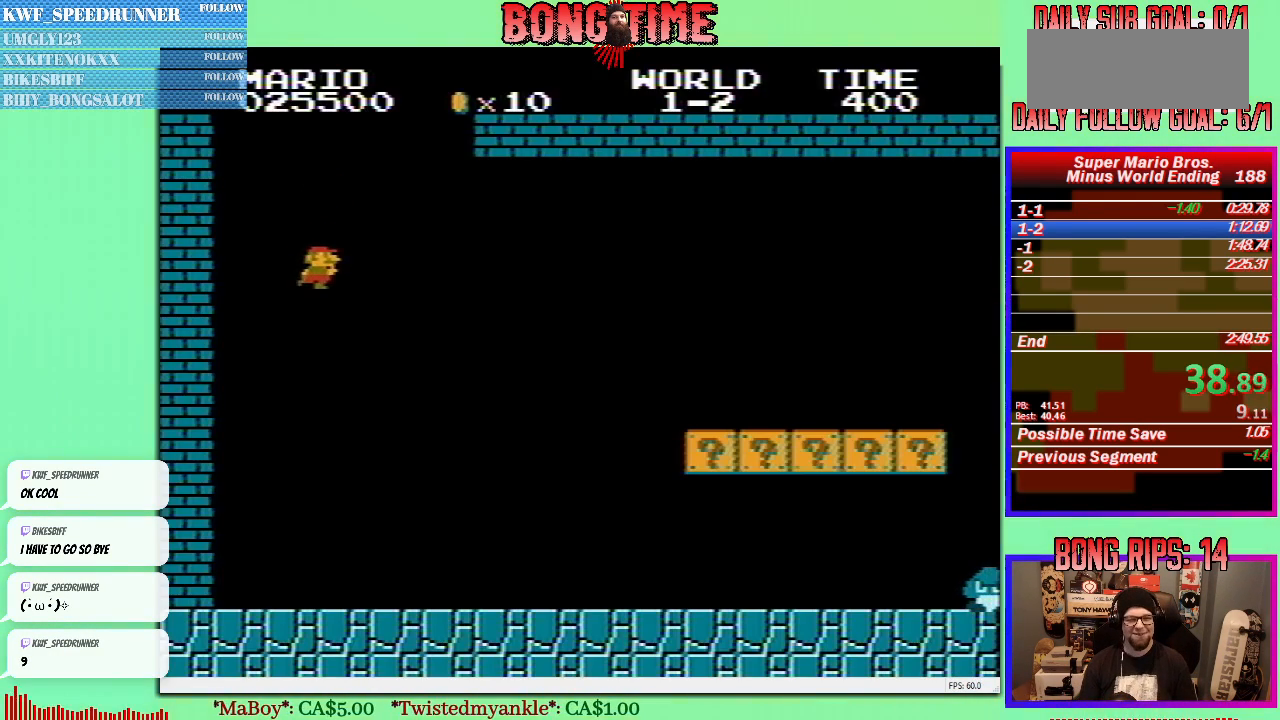
{"buttons": ["B", "DPAD_UP", "DPAD_RIGHT"], "events": []}
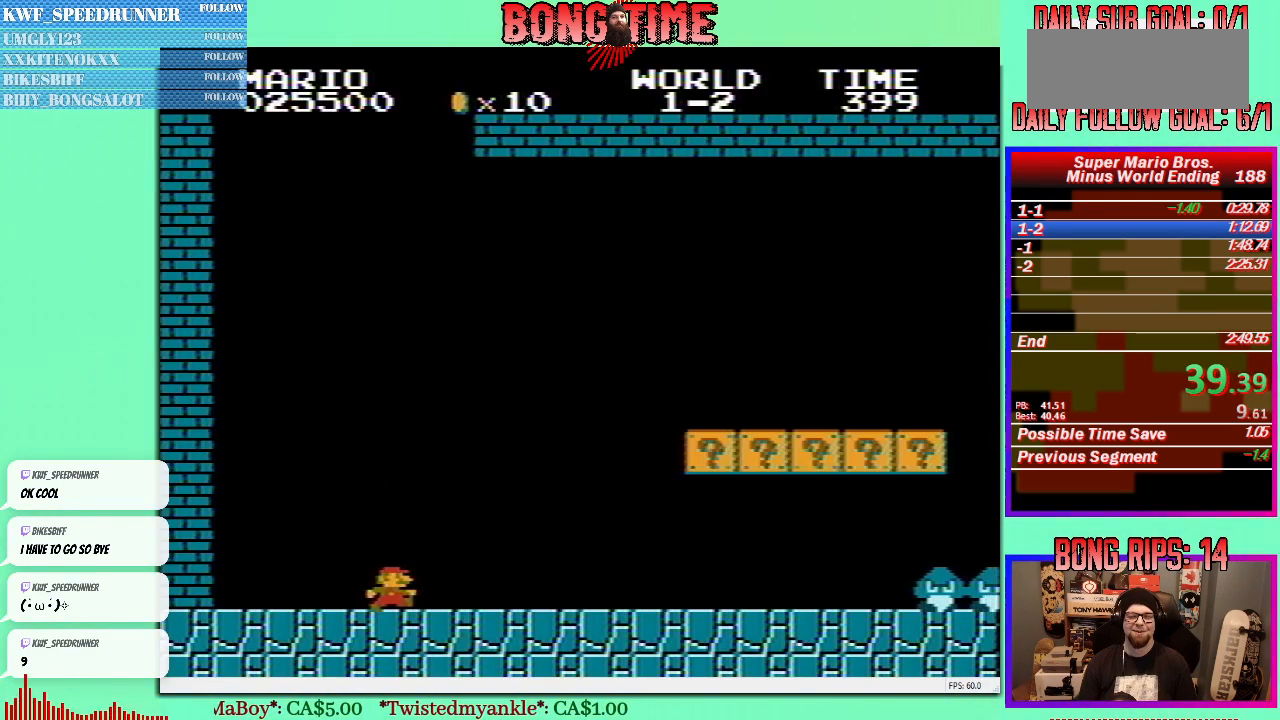
{"buttons": ["A", "B", "DPAD_UP", "DPAD_RIGHT"], "events": [[267, "A", "down"]]}
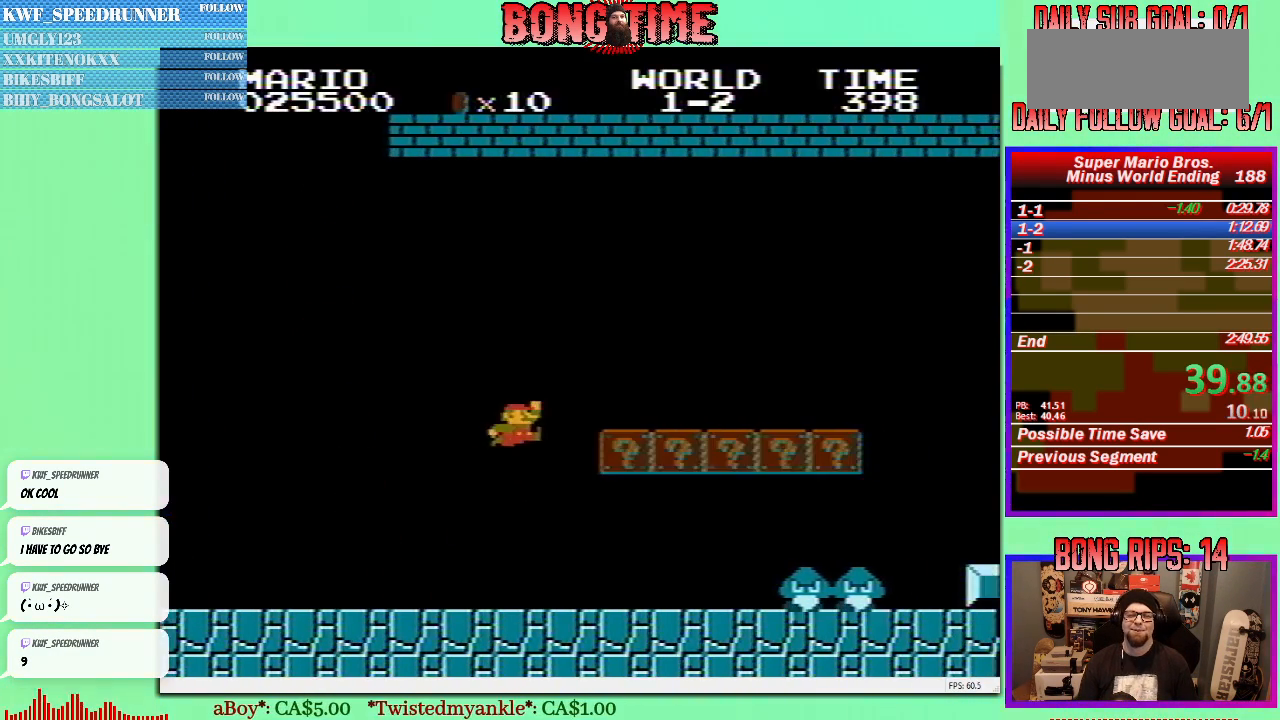
{"buttons": ["B", "DPAD_UP", "DPAD_RIGHT"], "events": [[83, "A", "up"]]}
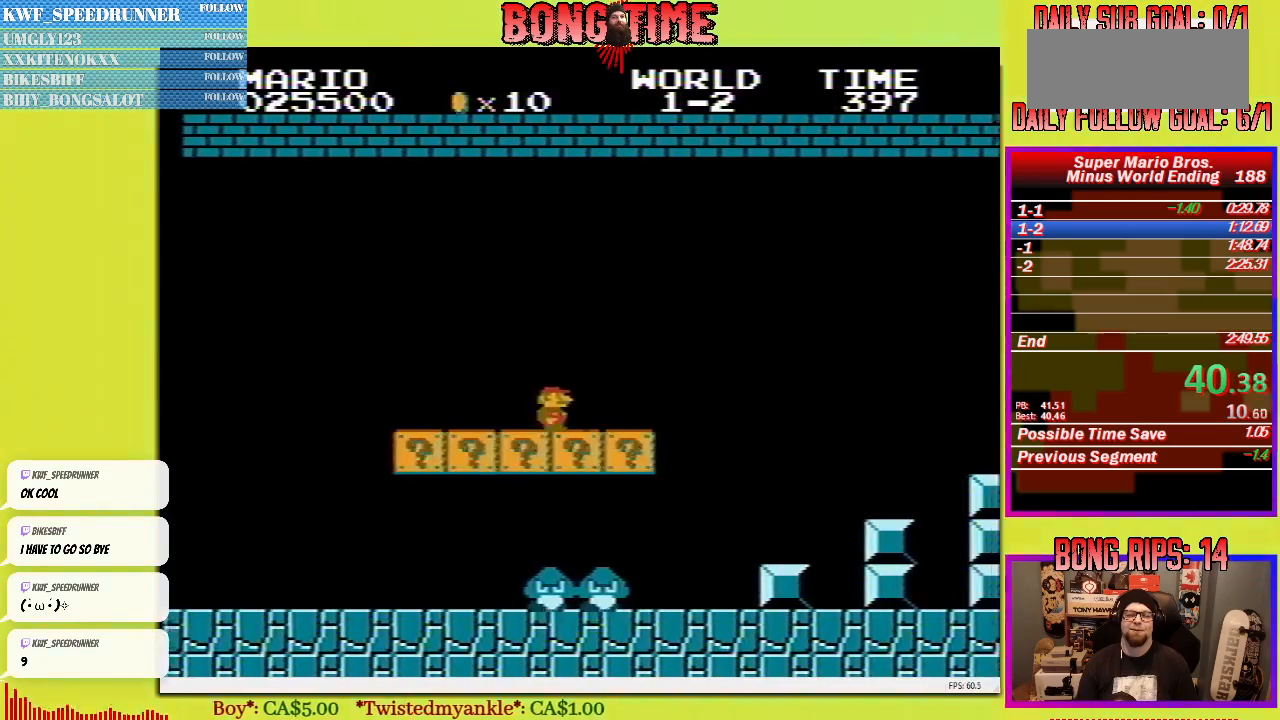
{"buttons": ["A", "B", "DPAD_UP", "DPAD_RIGHT"], "events": [[167, "A", "down"]]}
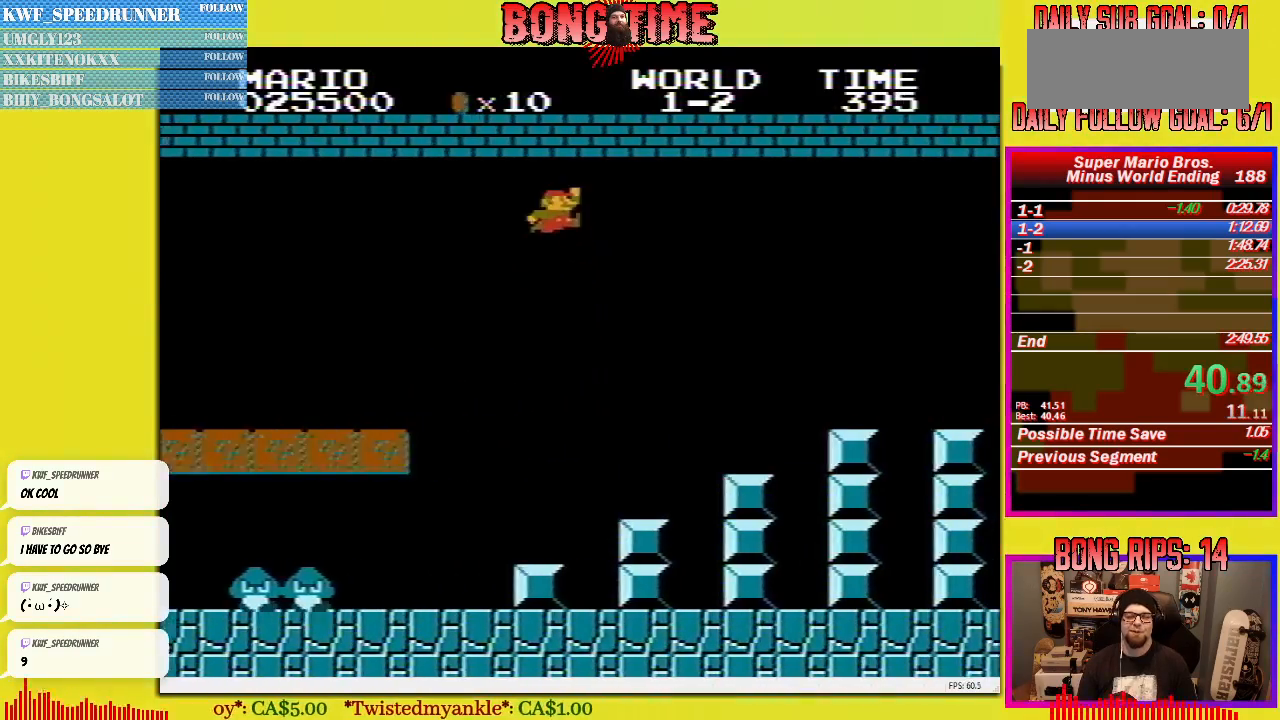
{"buttons": ["B", "DPAD_UP", "DPAD_RIGHT"], "events": [[167, "DPAD_UP", "up"], [250, "A", "up"], [333, "DPAD_UP", "down"]]}
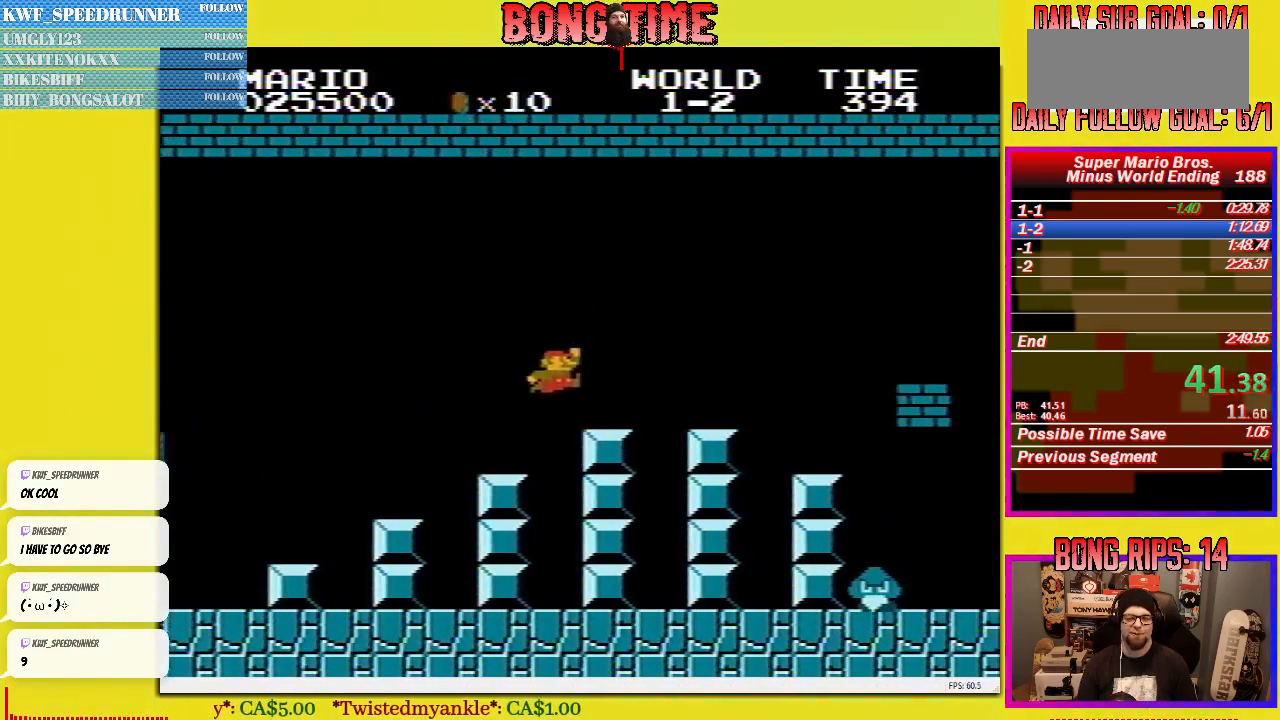
{"buttons": ["A", "B", "DPAD_RIGHT"], "events": [[33, "DPAD_UP", "up"], [283, "A", "down"], [300, "DPAD_UP", "down"], [500, "DPAD_UP", "up"]]}
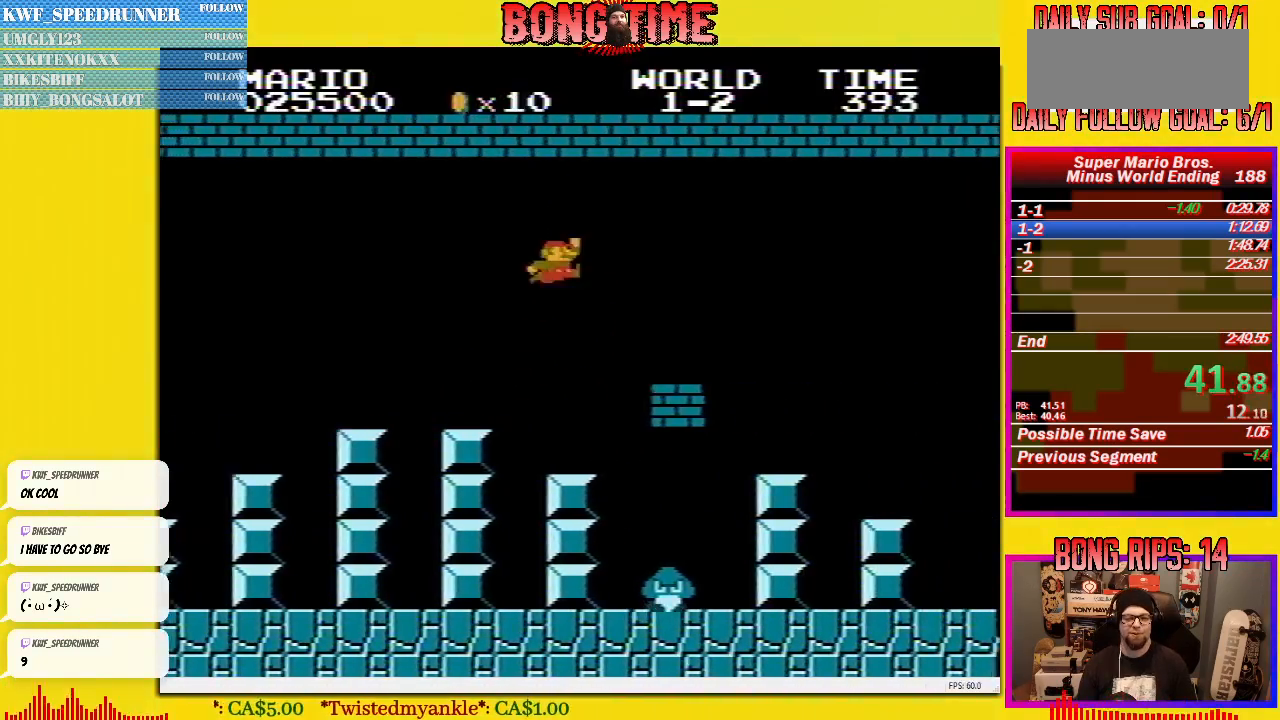
{"buttons": ["B", "DPAD_RIGHT"], "events": [[350, "A", "up"]]}
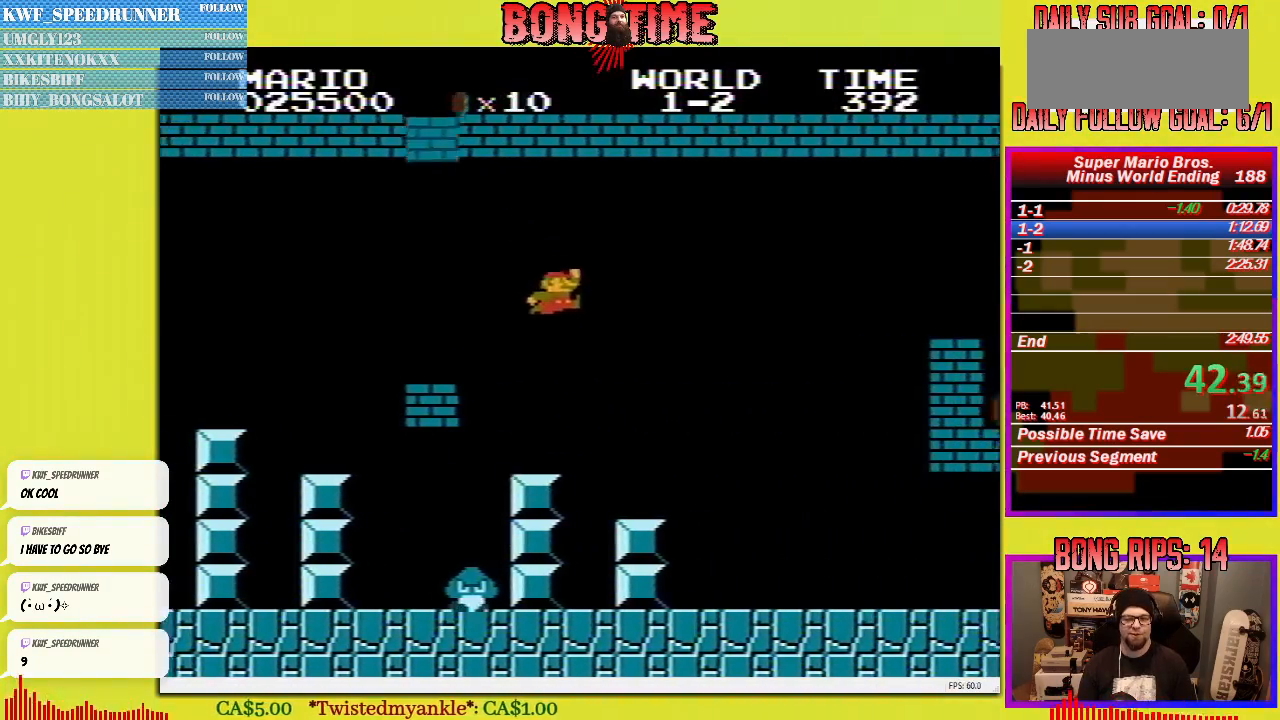
{"buttons": ["B", "DPAD_UP", "DPAD_RIGHT"], "events": [[150, "DPAD_UP", "down"], [283, "DPAD_UP", "up"], [417, "DPAD_UP", "down"]]}
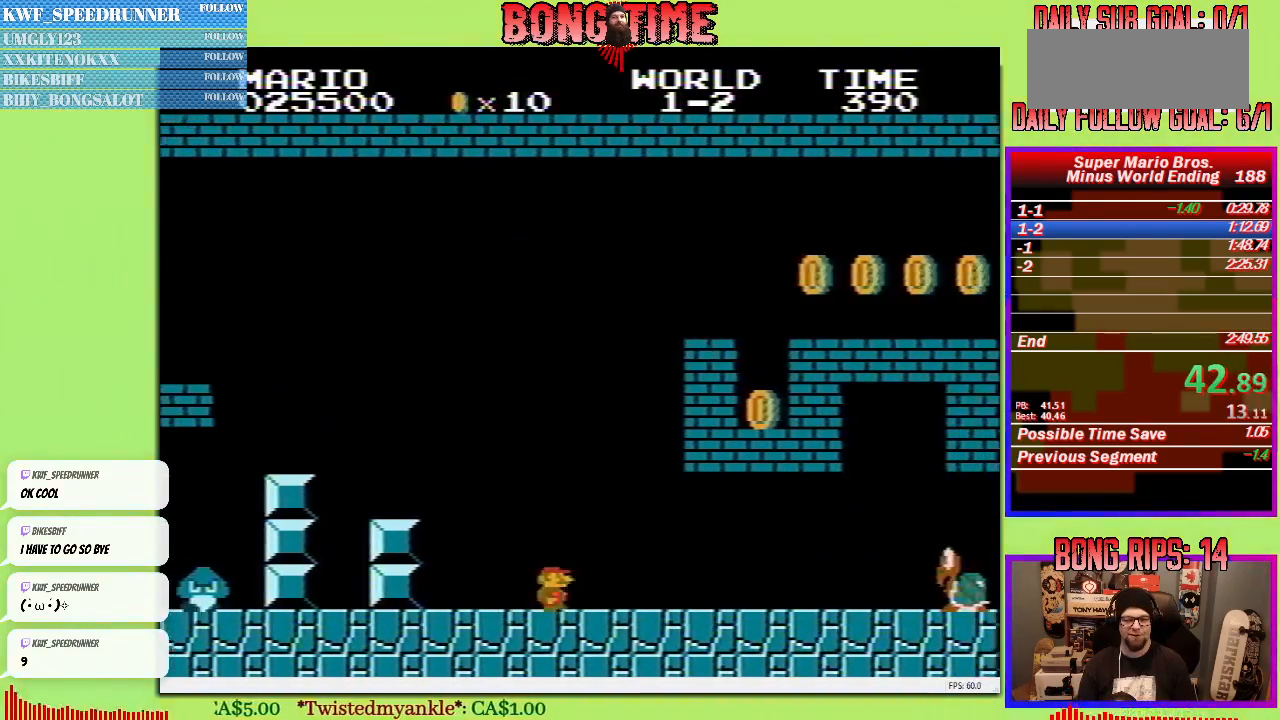
{"buttons": ["A", "B", "DPAD_RIGHT"], "events": [[133, "DPAD_UP", "up"], [350, "A", "down"]]}
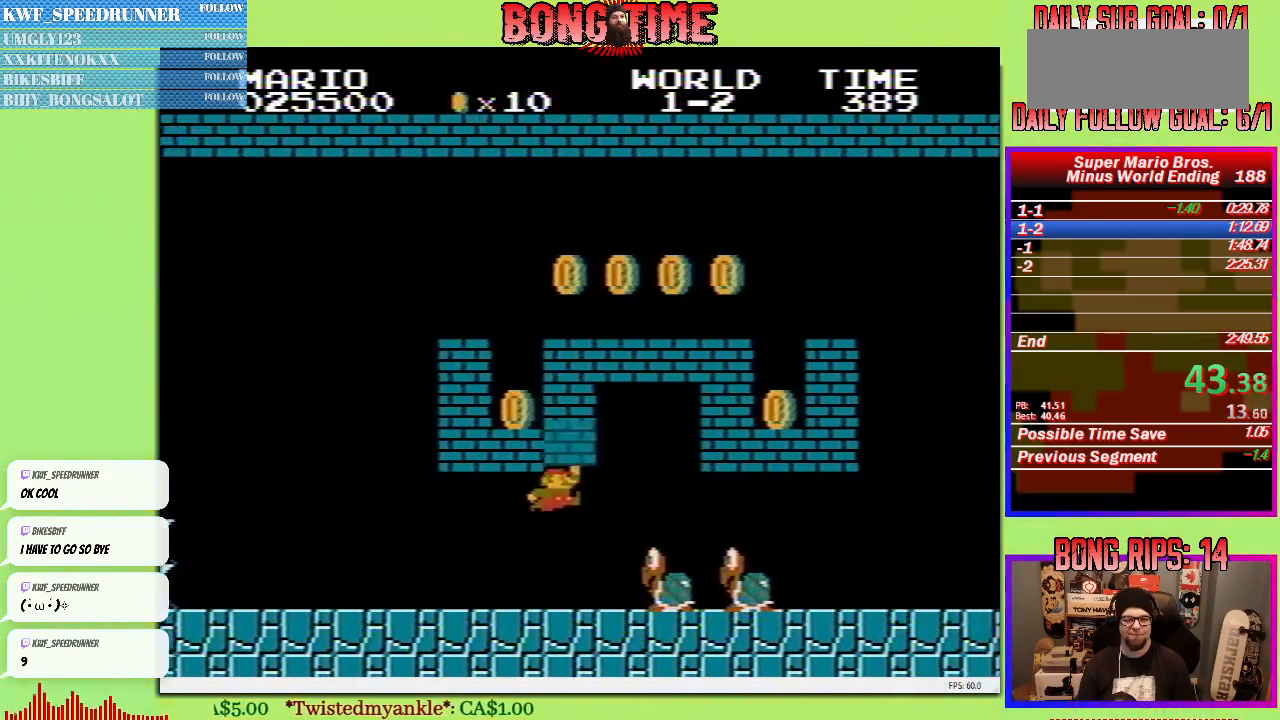
{"buttons": ["B", "DPAD_RIGHT"], "events": [[67, "A", "up"]]}
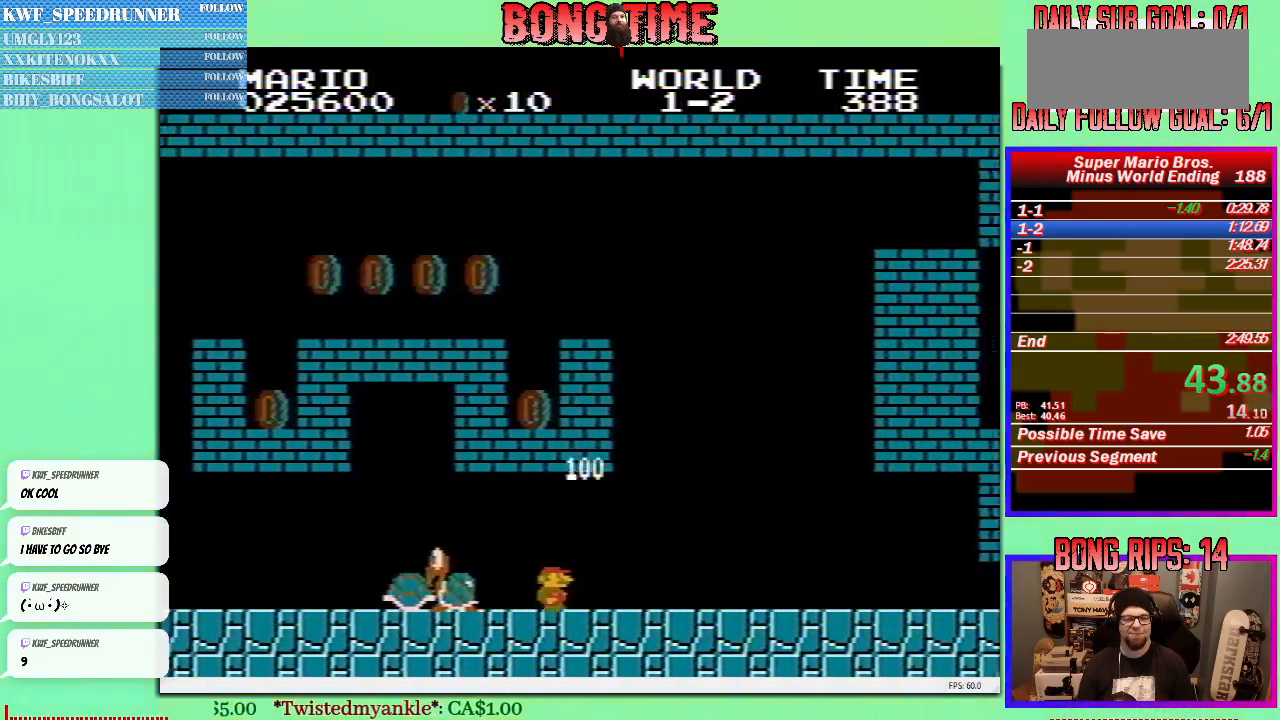
{"buttons": ["B", "DPAD_RIGHT"], "events": []}
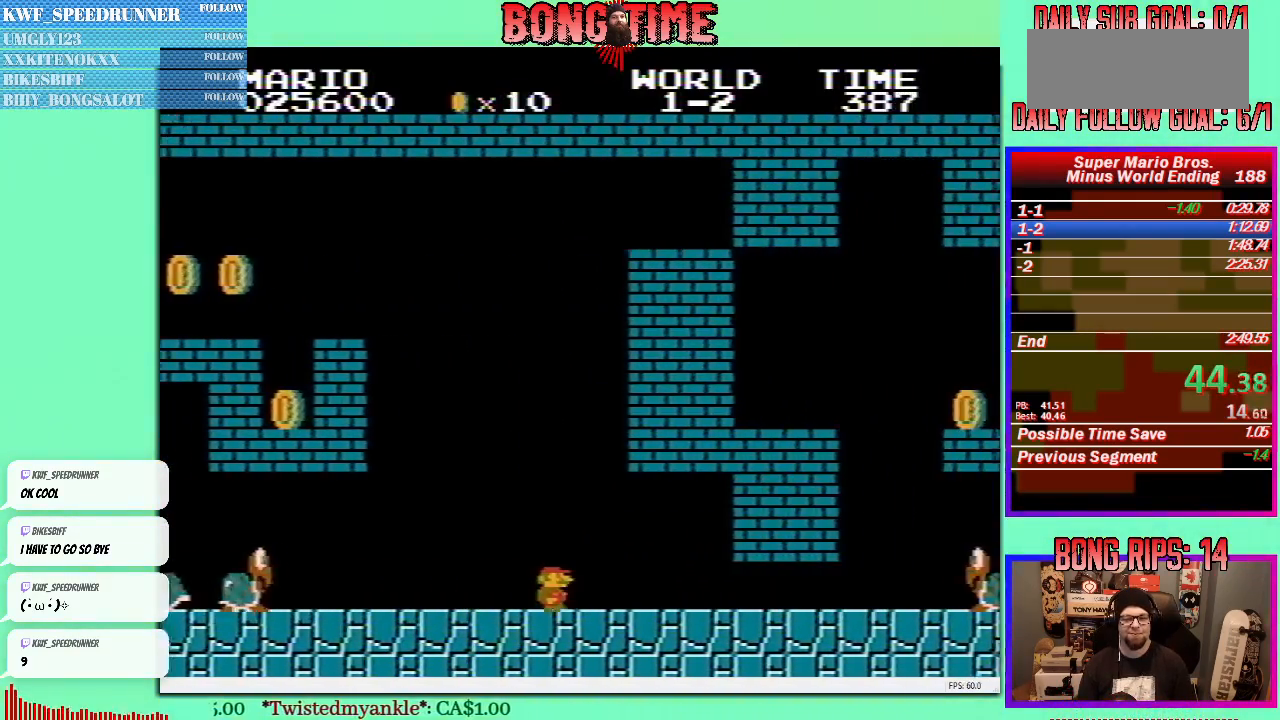
{"buttons": ["B", "DPAD_RIGHT"], "events": []}
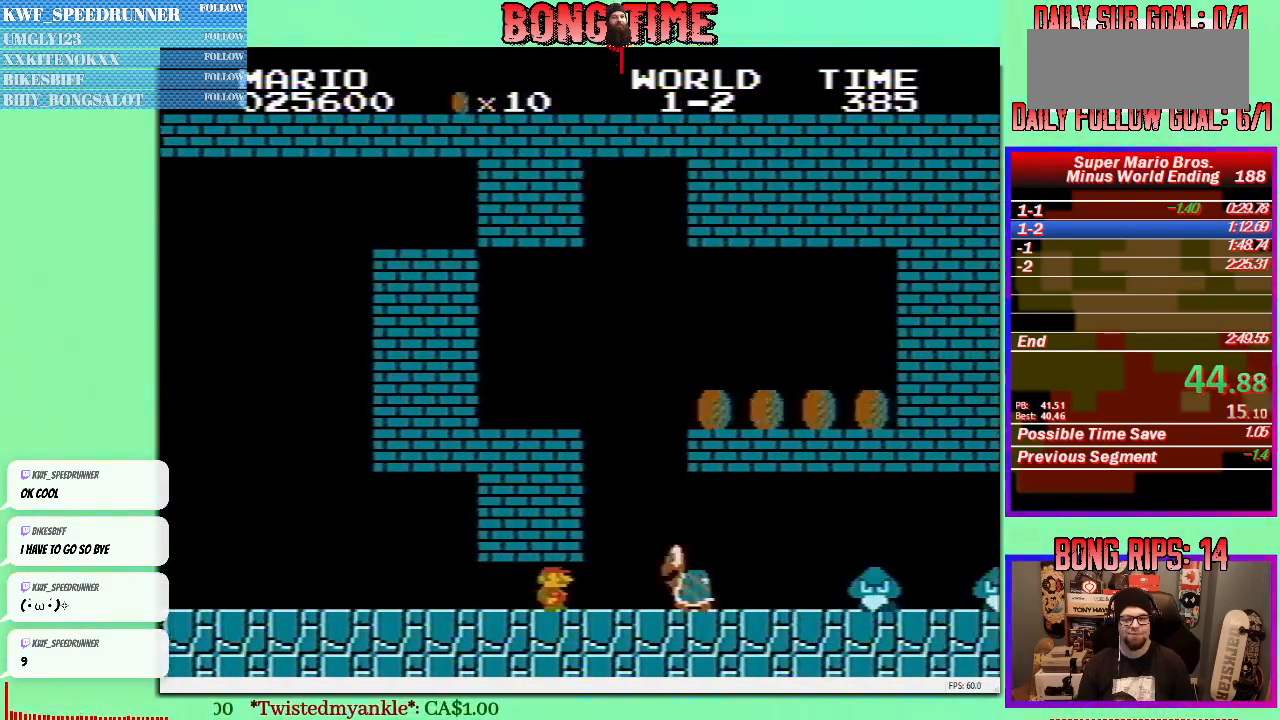
{"buttons": ["B", "DPAD_UP", "DPAD_LEFT"], "events": [[67, "DPAD_RIGHT", "up"], [67, "DPAD_UP", "down"], [83, "A", "down"], [133, "DPAD_LEFT", "down"], [233, "A", "up"]]}
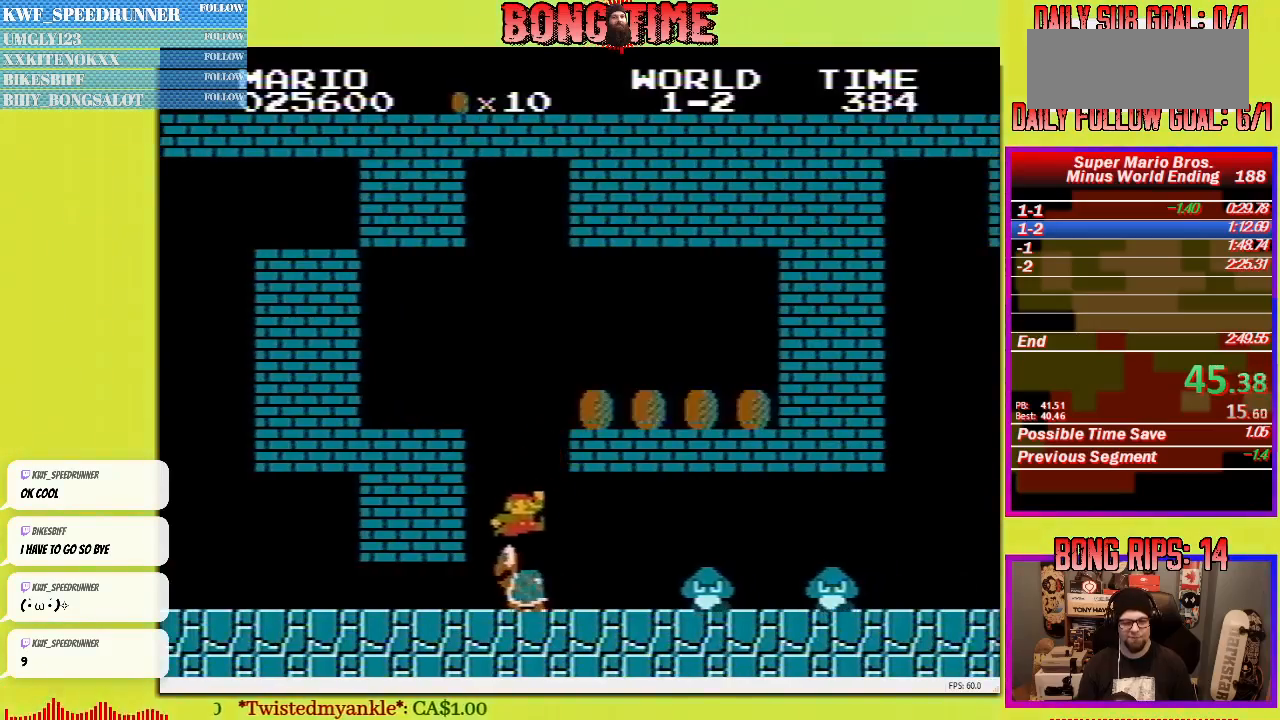
{"buttons": ["B", "DPAD_UP", "DPAD_RIGHT"], "events": [[83, "DPAD_LEFT", "up"], [167, "DPAD_RIGHT", "down"]]}
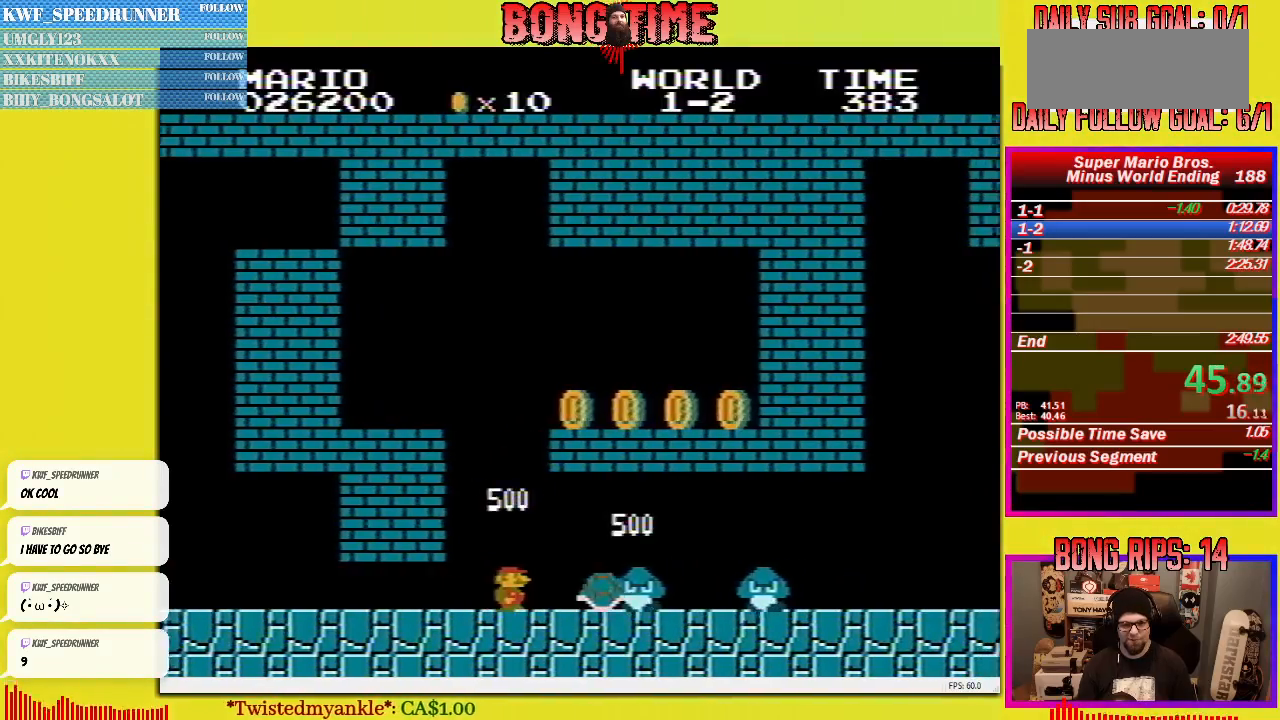
{"buttons": ["B", "DPAD_UP", "DPAD_RIGHT"], "events": []}
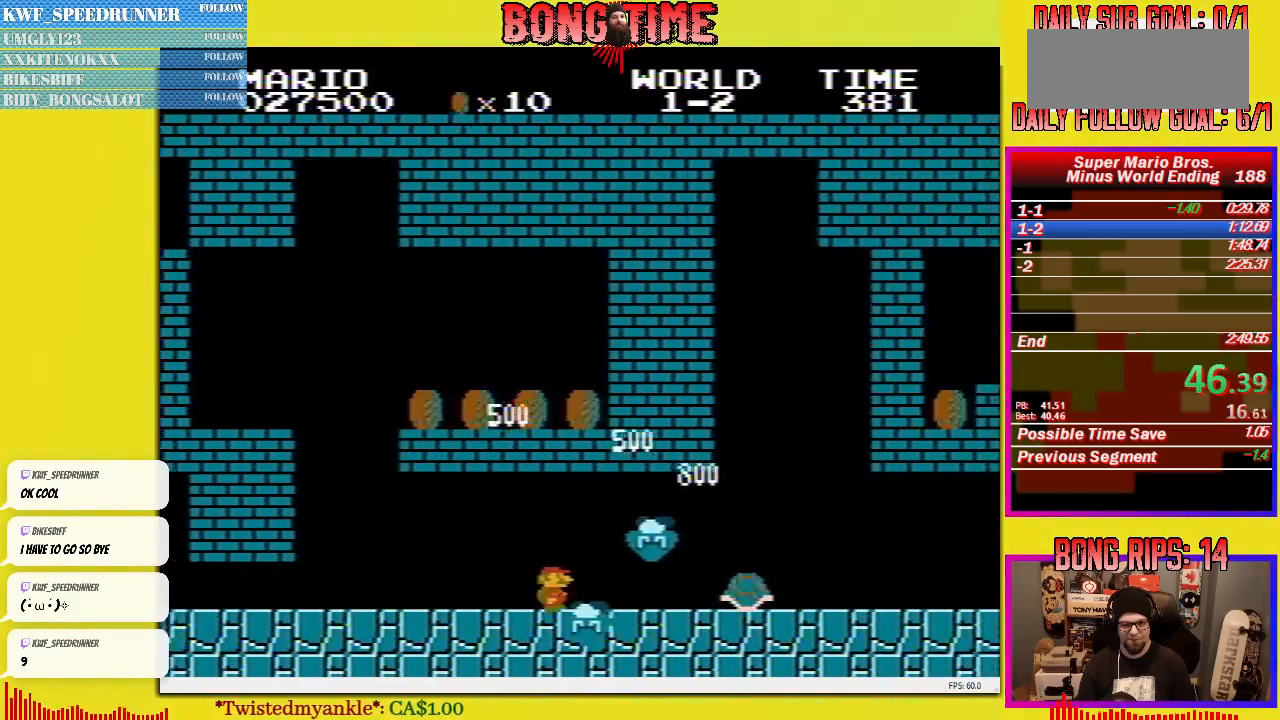
{"buttons": ["B", "DPAD_UP", "DPAD_RIGHT"], "events": []}
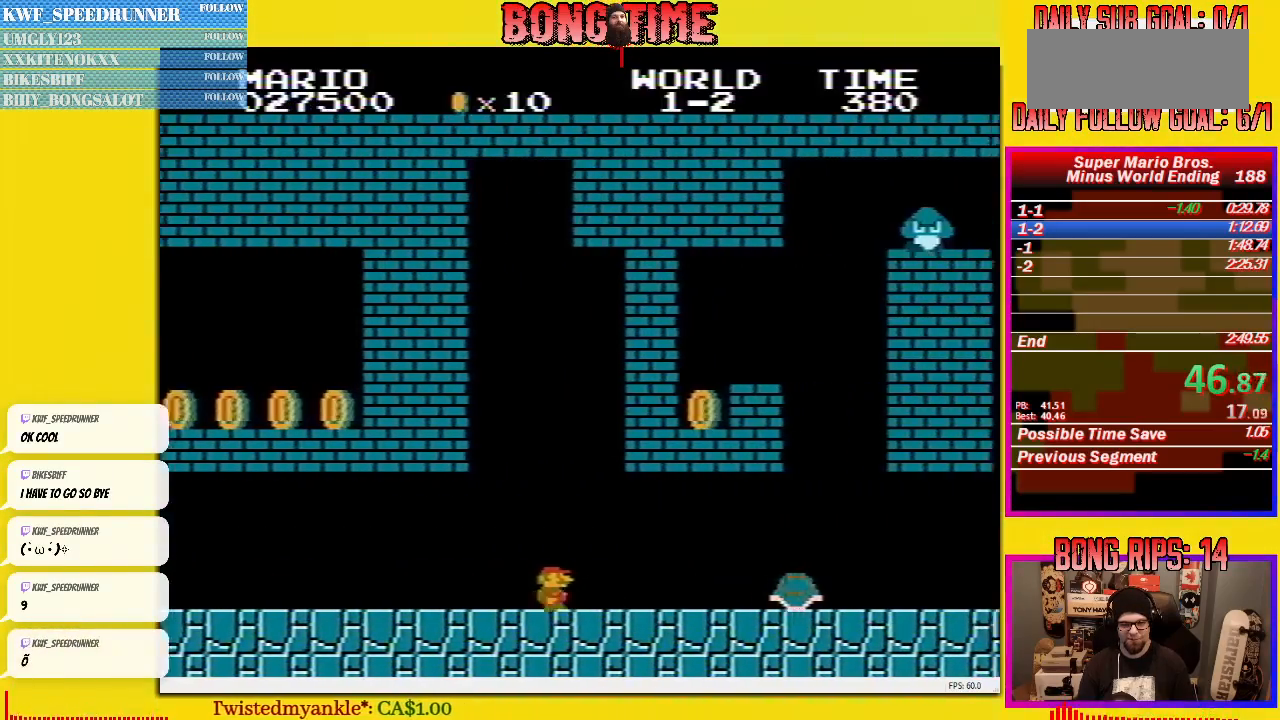
{"buttons": ["B", "DPAD_UP", "DPAD_RIGHT"], "events": []}
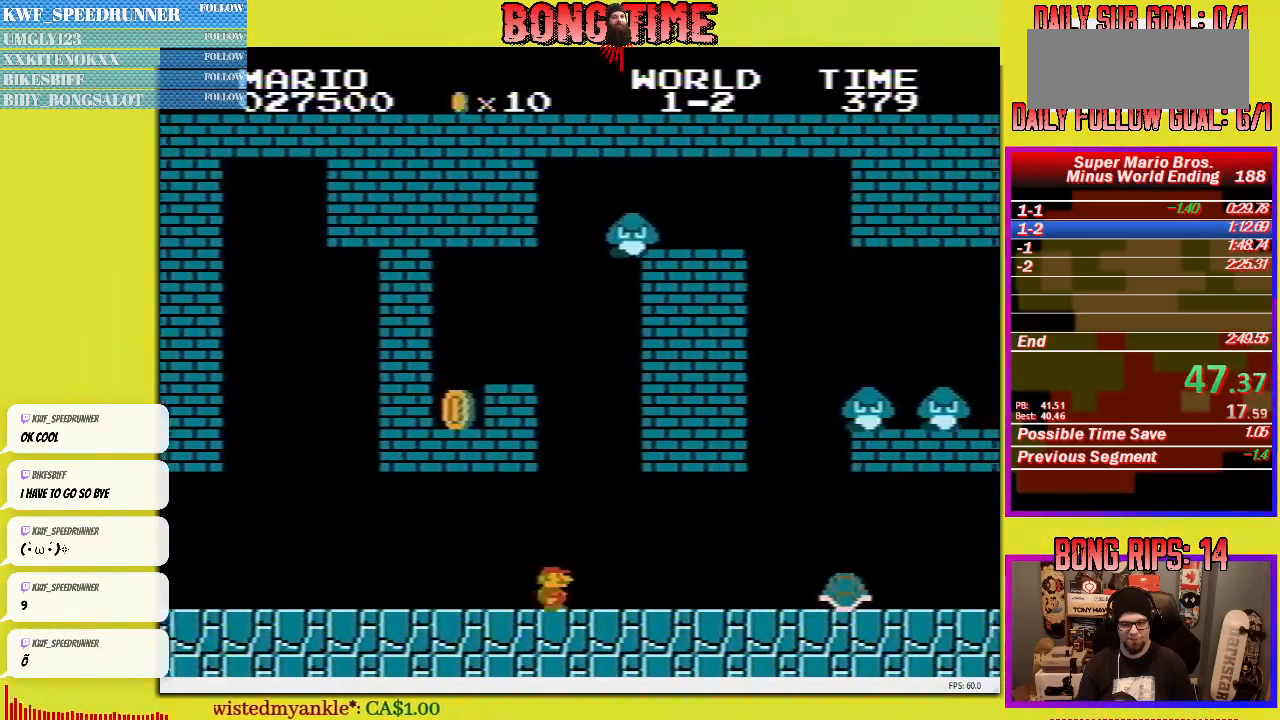
{"buttons": ["B", "DPAD_UP", "DPAD_RIGHT"], "events": [[200, "A", "down"], [450, "A", "up"]]}
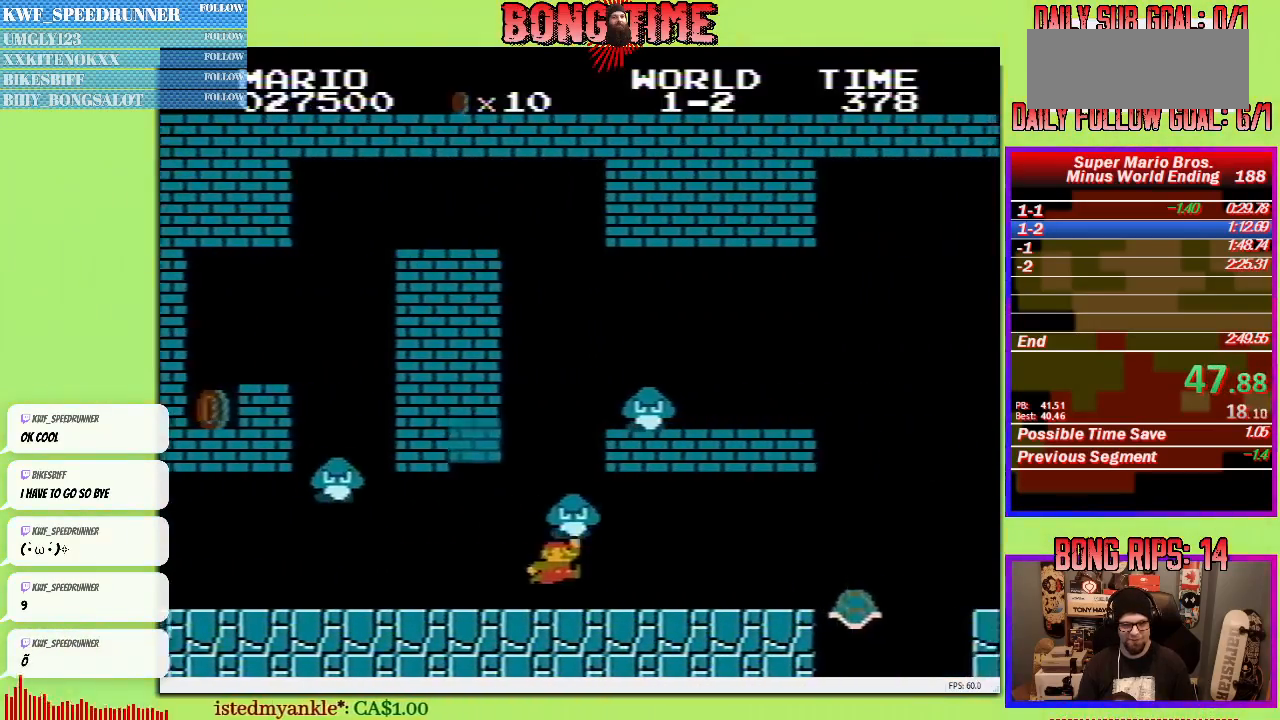
{"buttons": ["A", "B", "DPAD_UP", "DPAD_RIGHT"], "events": [[500, "A", "down"]]}
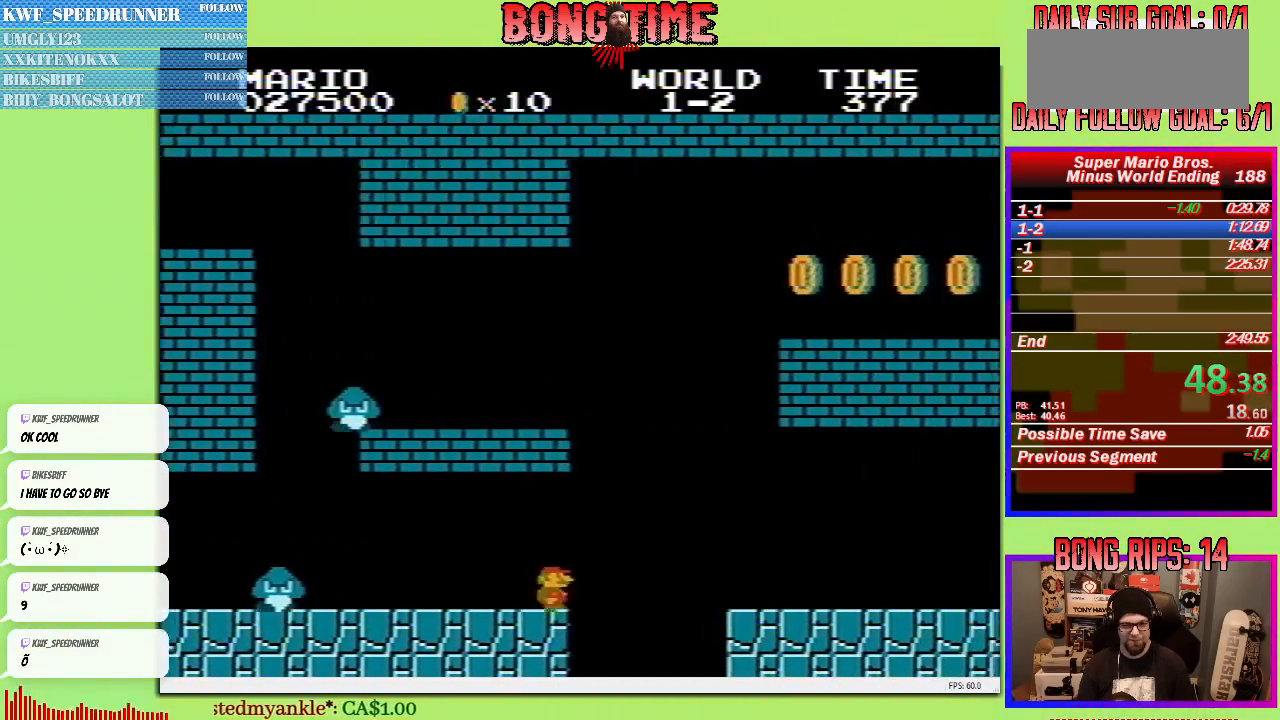
{"buttons": ["B", "DPAD_UP", "DPAD_RIGHT"], "events": [[233, "A", "up"]]}
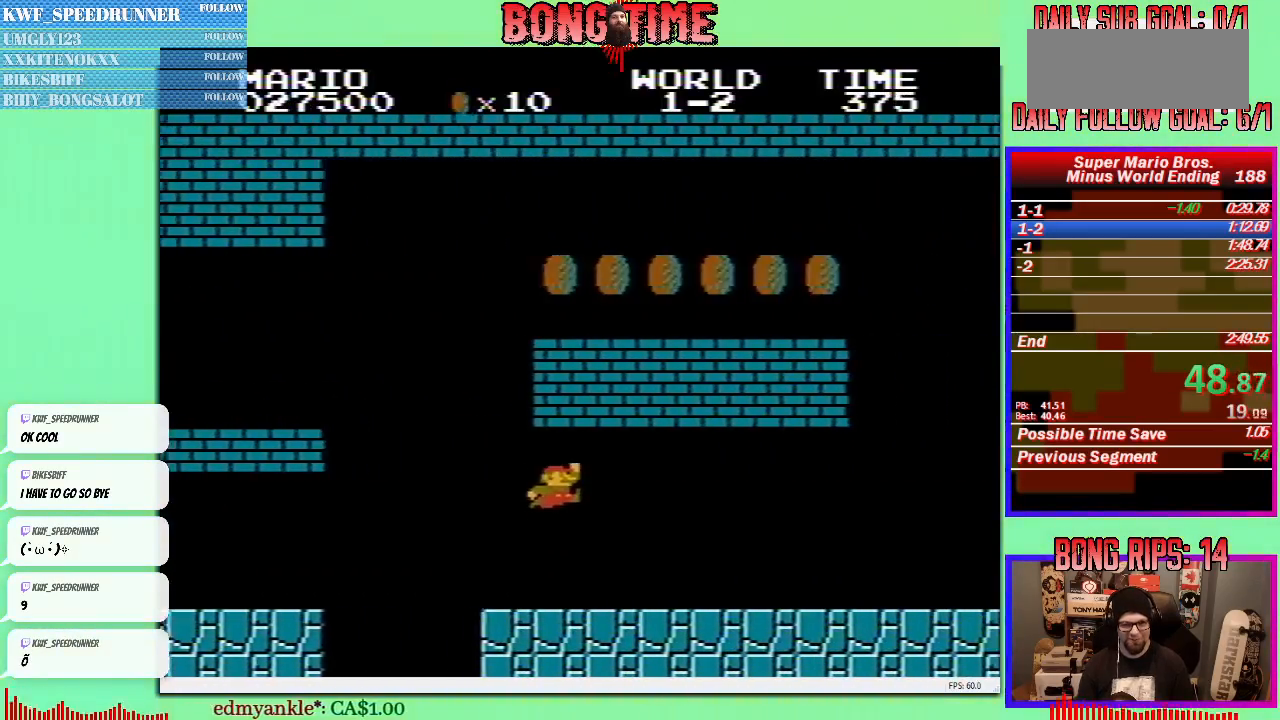
{"buttons": ["B", "DPAD_UP", "DPAD_RIGHT"], "events": []}
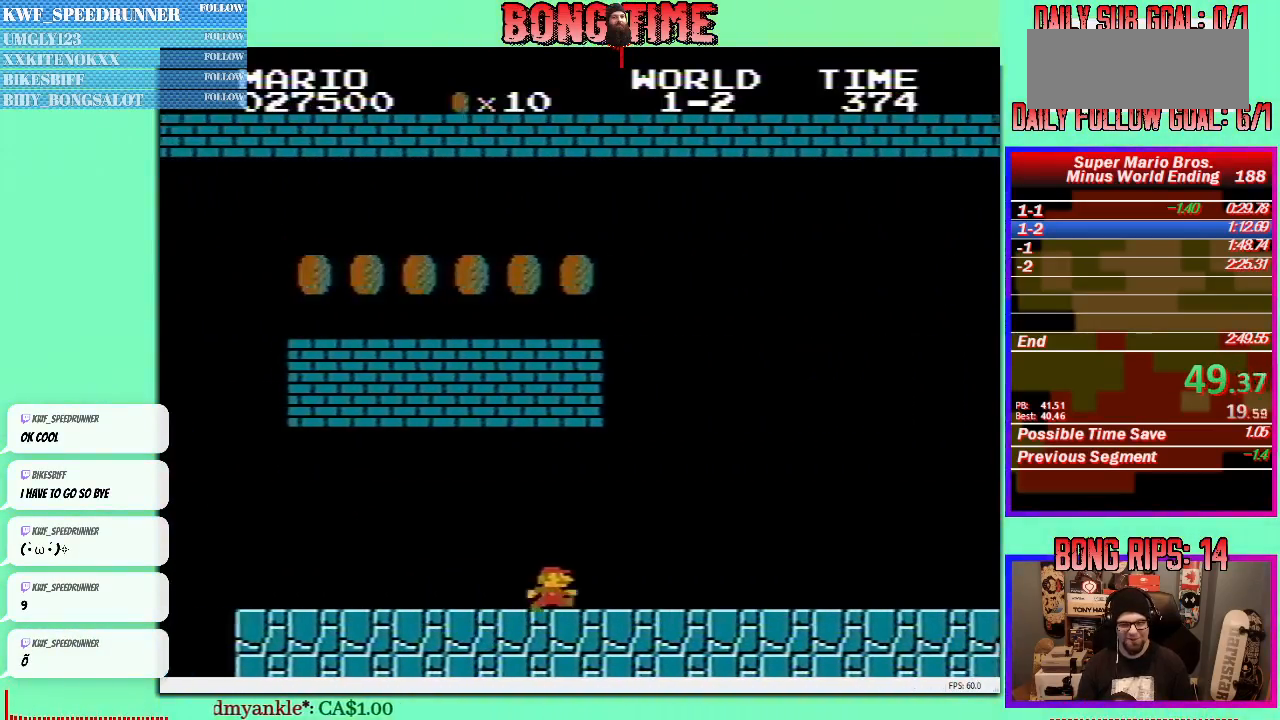
{"buttons": ["B", "DPAD_UP", "DPAD_RIGHT"], "events": []}
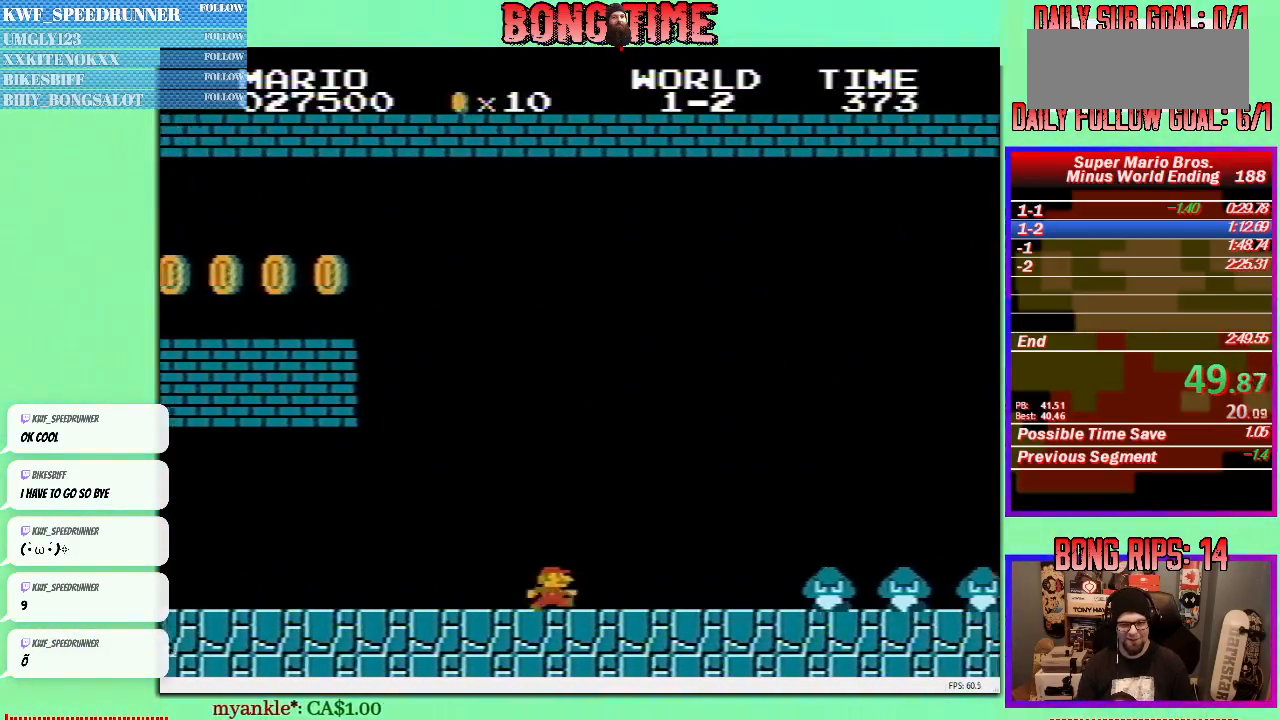
{"buttons": ["A", "B", "DPAD_UP", "DPAD_RIGHT"], "events": [[333, "A", "down"]]}
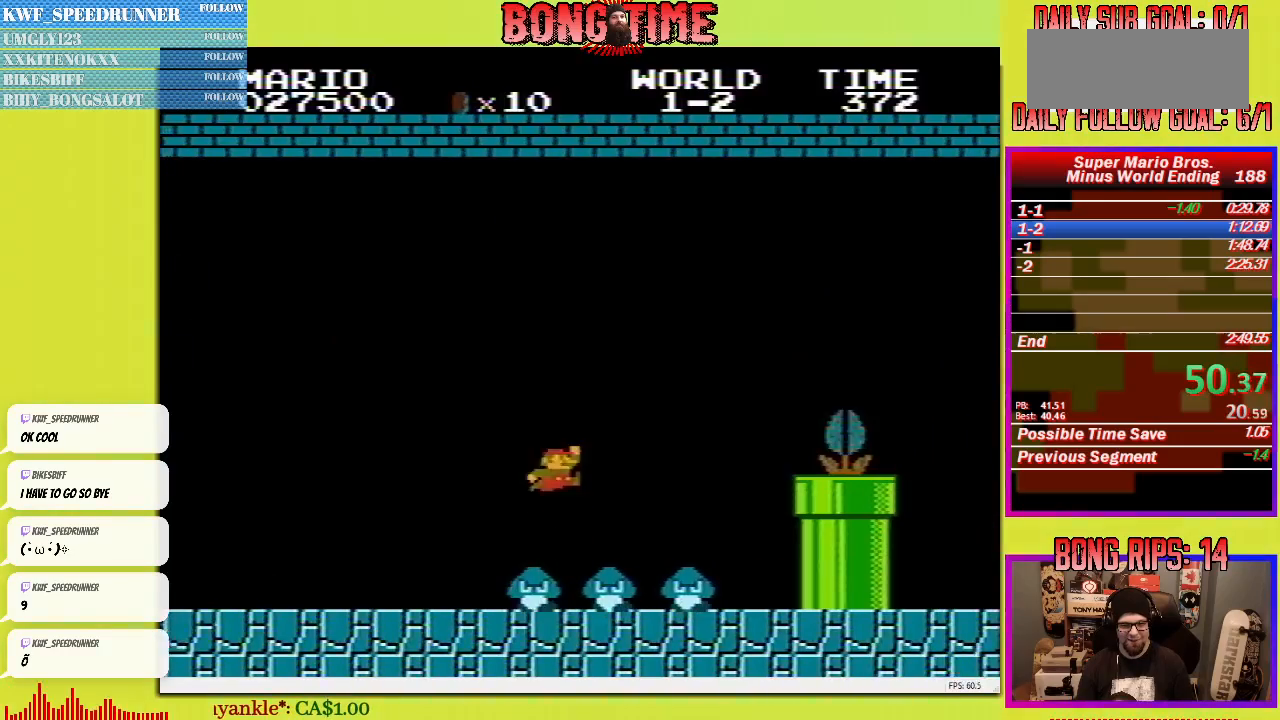
{"buttons": ["B", "DPAD_UP"], "events": [[233, "A", "up"], [250, "DPAD_RIGHT", "up"], [300, "DPAD_UP", "up"], [317, "DPAD_LEFT", "down"], [433, "DPAD_UP", "down"], [450, "DPAD_LEFT", "up"]]}
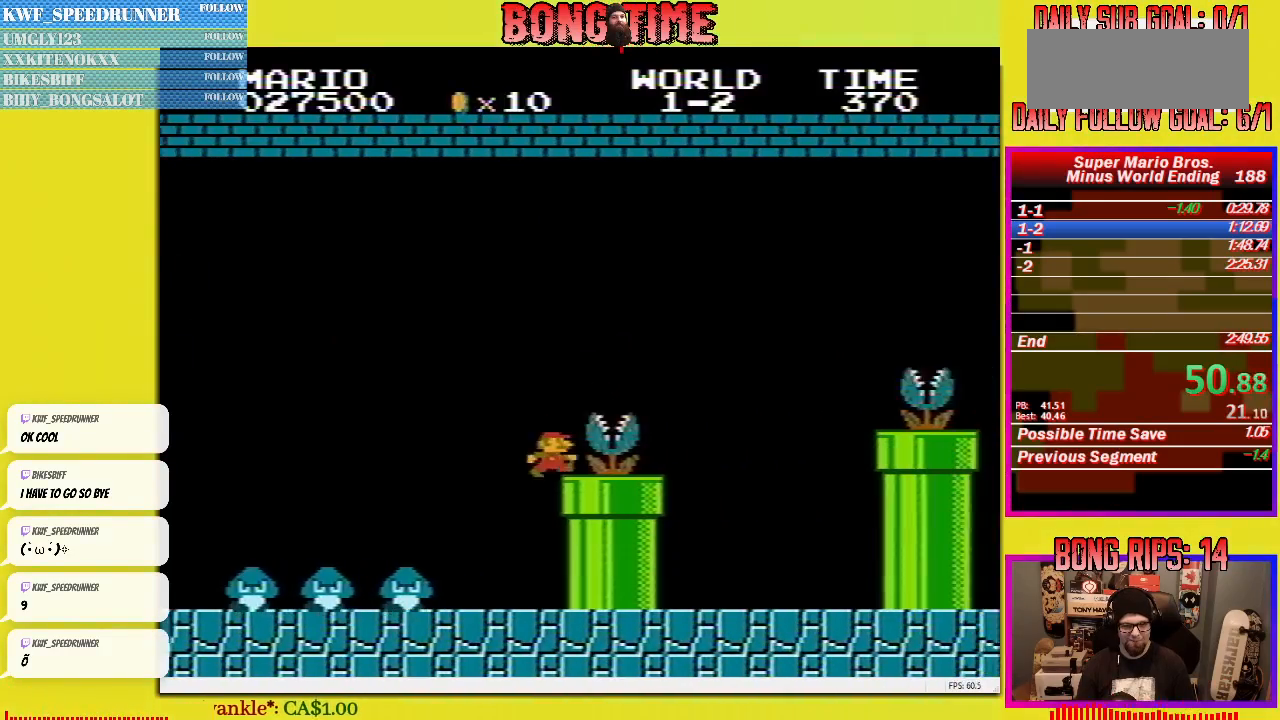
{"buttons": ["A", "B", "DPAD_UP", "DPAD_RIGHT"], "events": [[17, "DPAD_RIGHT", "down"], [50, "A", "down"]]}
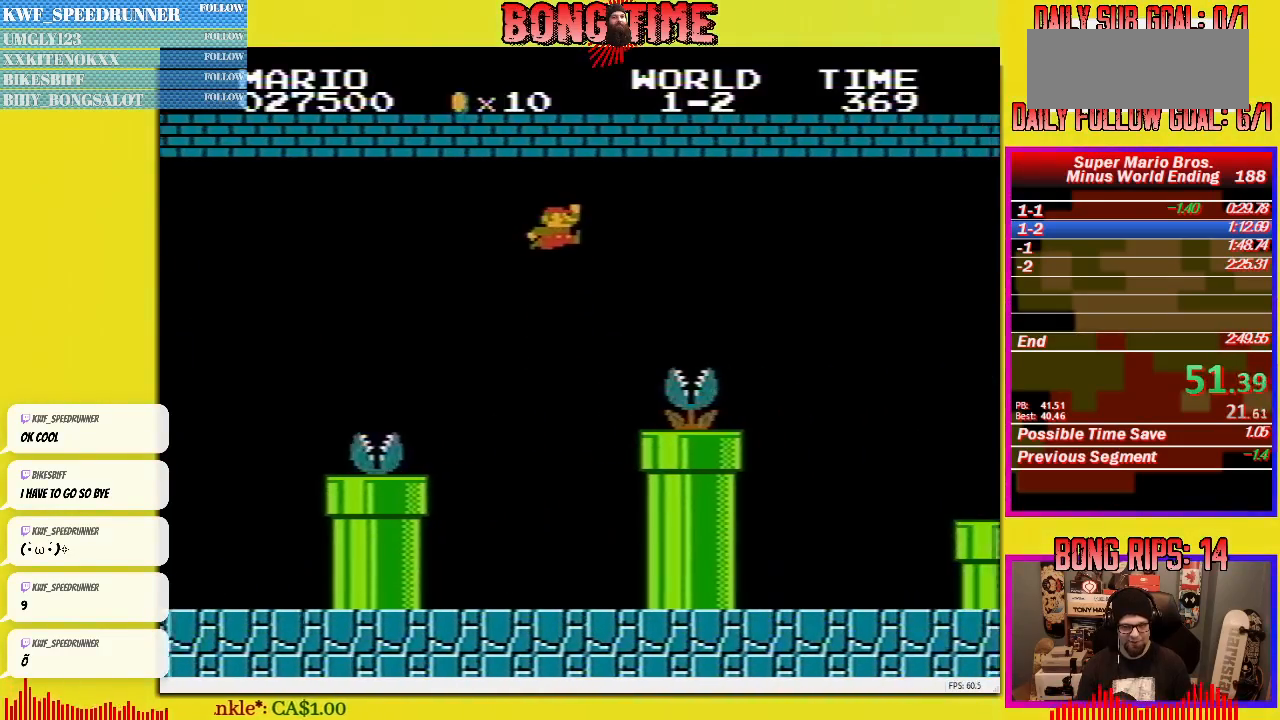
{"buttons": ["A", "B", "DPAD_UP", "DPAD_RIGHT"], "events": [[217, "A", "up"], [250, "DPAD_RIGHT", "up"], [267, "DPAD_UP", "up"], [283, "DPAD_LEFT", "down"], [400, "DPAD_UP", "down"], [417, "DPAD_LEFT", "up"], [450, "A", "down"], [483, "DPAD_RIGHT", "down"]]}
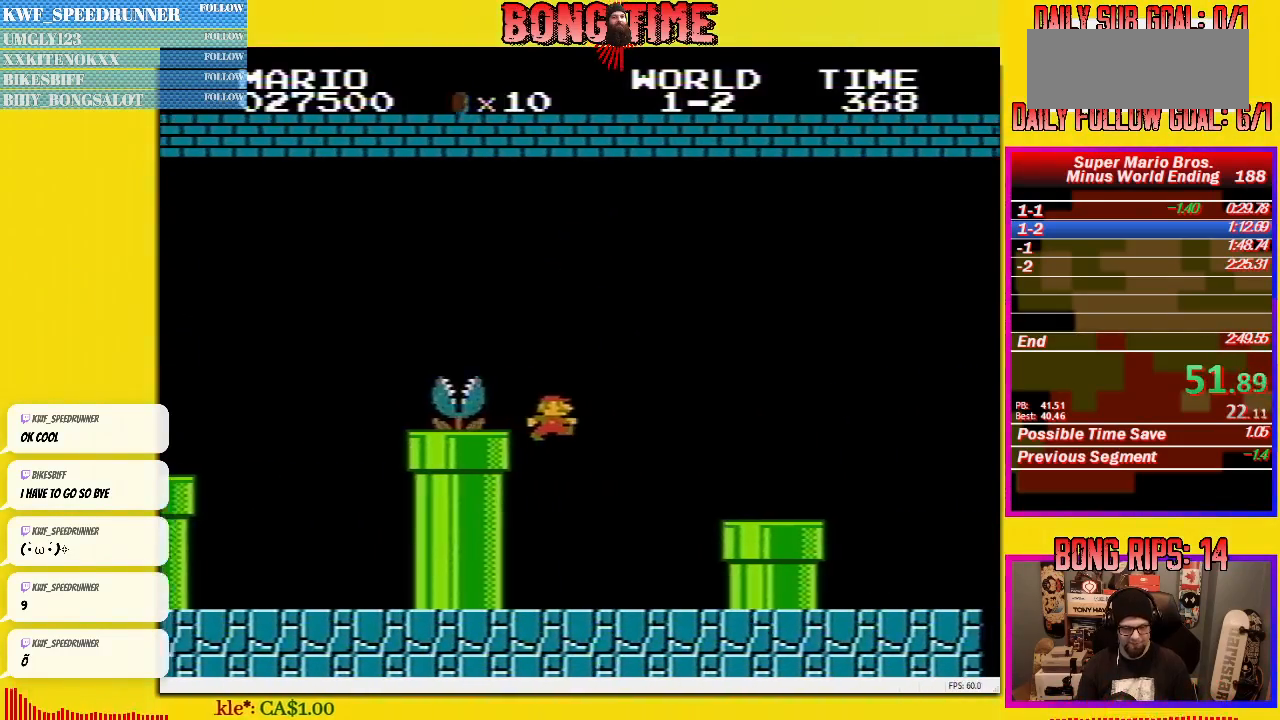
{"buttons": ["A", "B", "DPAD_UP", "DPAD_RIGHT"], "events": [[150, "A", "up"], [433, "A", "down"]]}
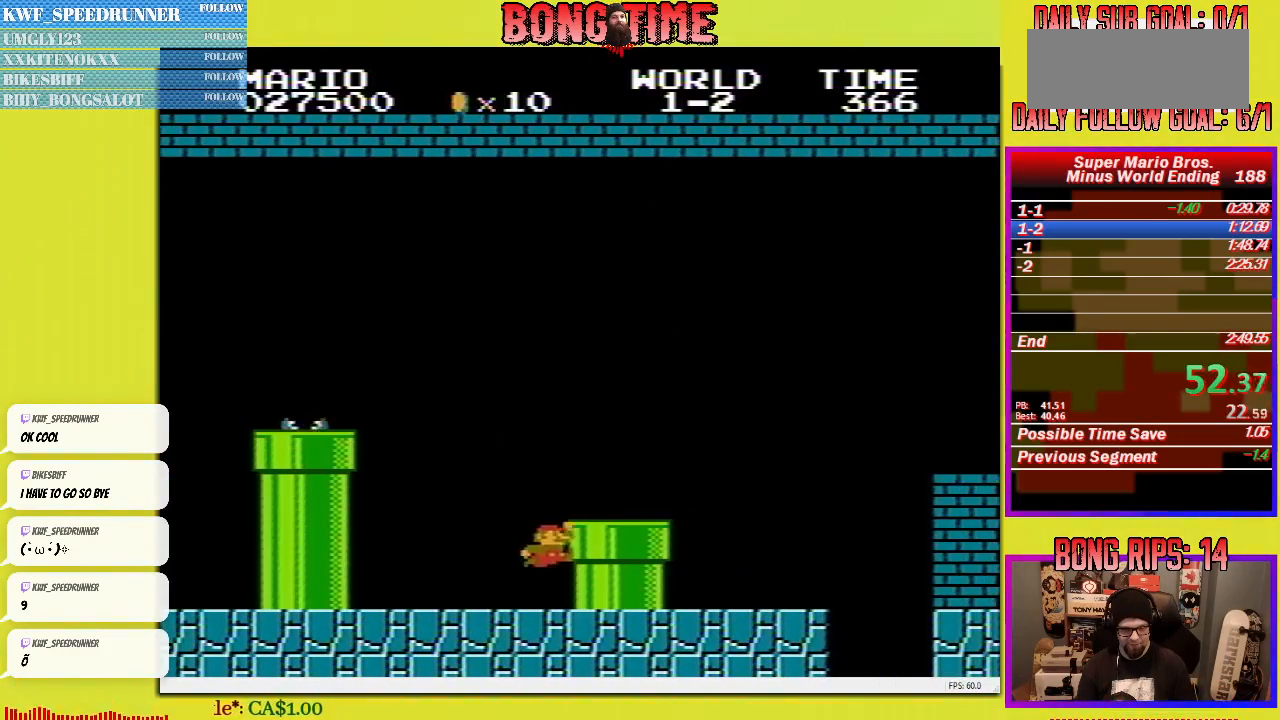
{"buttons": ["B", "DPAD_UP", "DPAD_RIGHT"], "events": [[200, "A", "up"]]}
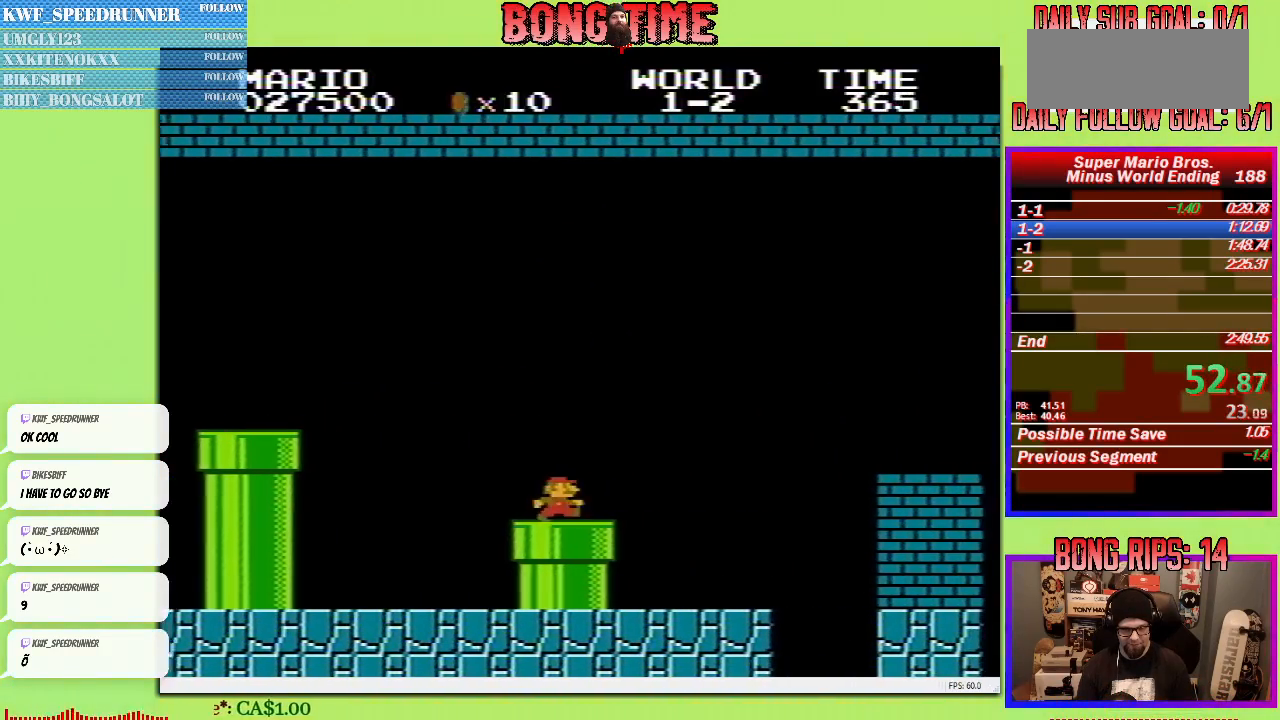
{"buttons": ["B", "DPAD_UP", "DPAD_RIGHT"], "events": [[133, "A", "down"], [483, "A", "up"]]}
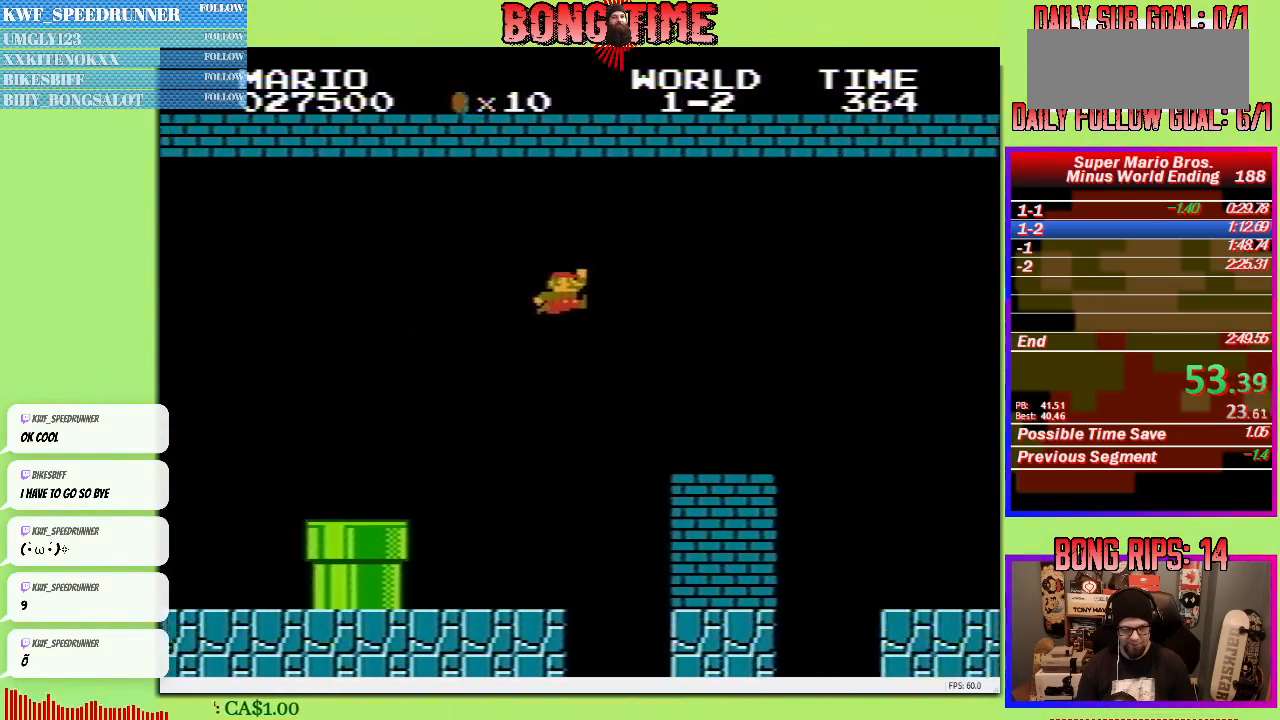
{"buttons": ["B", "DPAD_UP", "DPAD_RIGHT"], "events": []}